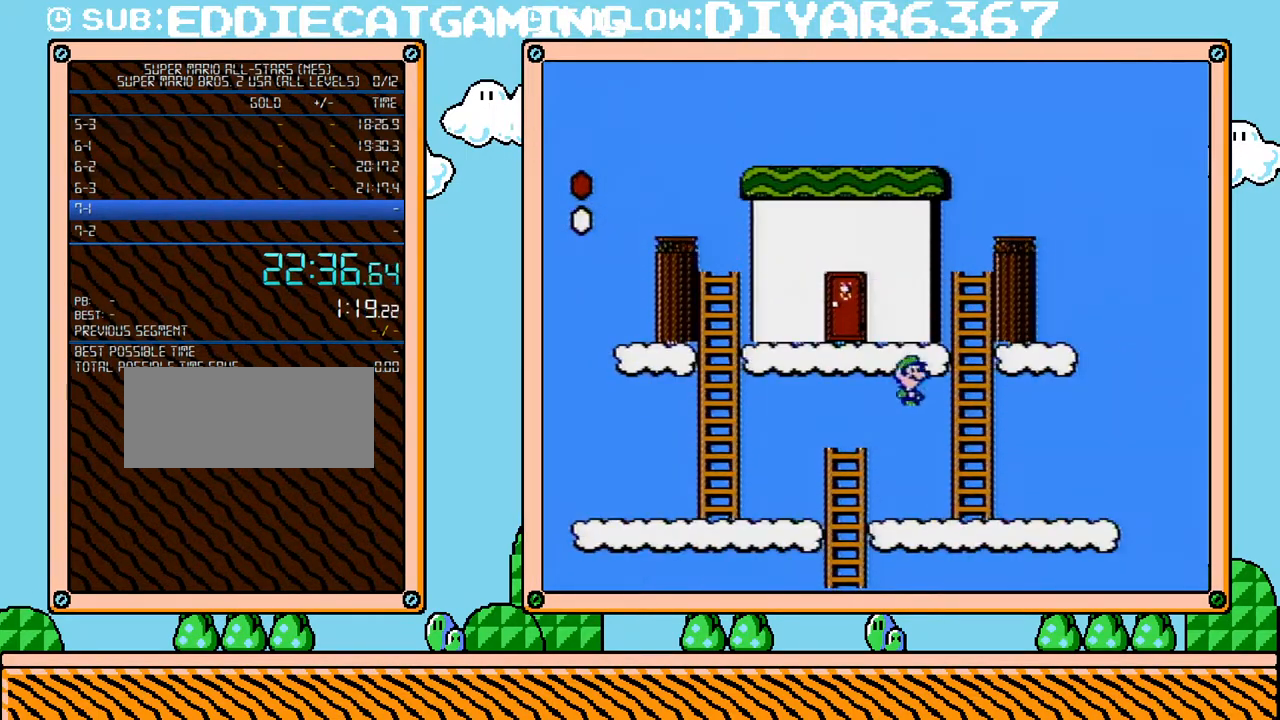
Gameplay with a controller (Nintendo layout); each line is a JSON object with the inputs held at the frame after it. "events" lists button and stick changes between this image and that frame as [ms after this image, input, new state], when the widget could be followed in between. Not read: L3 R3.
{"buttons": ["B", "DPAD_UP"], "events": [[217, "DPAD_RIGHT", "up"], [250, "A", "up"]]}
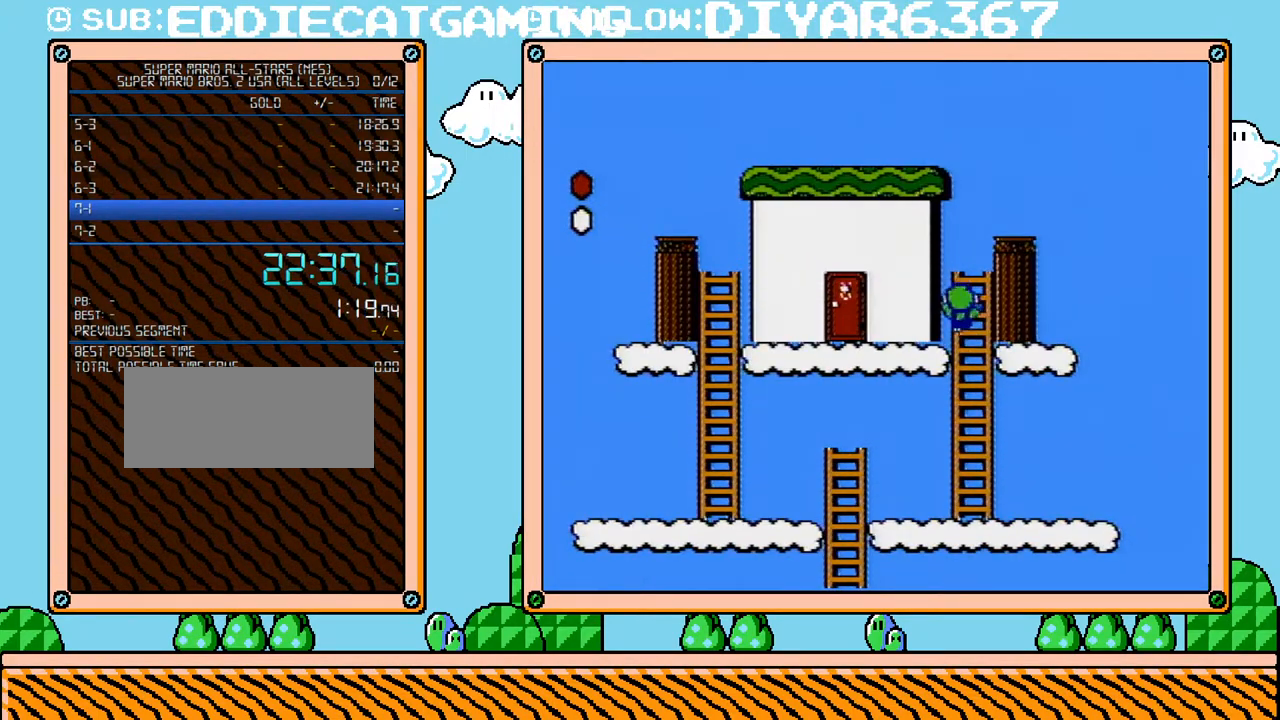
{"buttons": ["B", "DPAD_UP"], "events": [[67, "DPAD_LEFT", "down"], [133, "DPAD_UP", "up"], [383, "DPAD_UP", "down"], [417, "DPAD_LEFT", "up"]]}
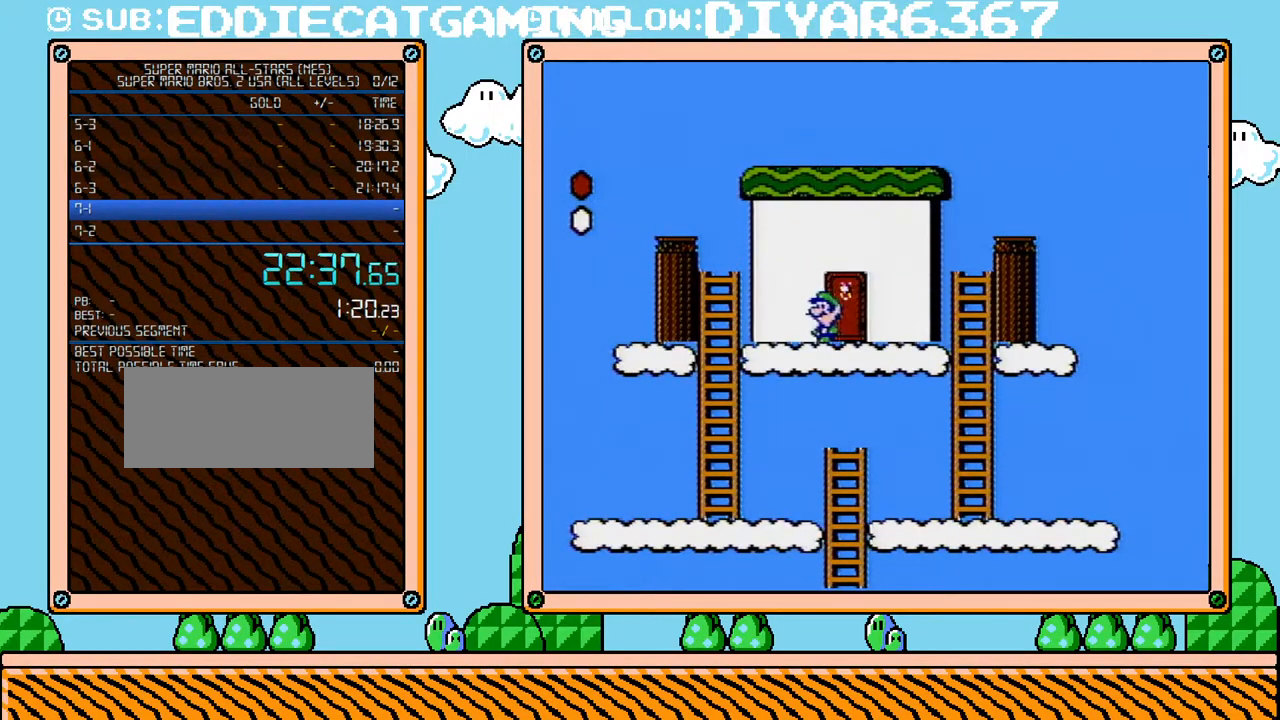
{"buttons": ["B", "DPAD_UP"], "events": [[183, "DPAD_UP", "up"], [250, "DPAD_RIGHT", "down"], [433, "DPAD_RIGHT", "up"], [500, "DPAD_UP", "down"]]}
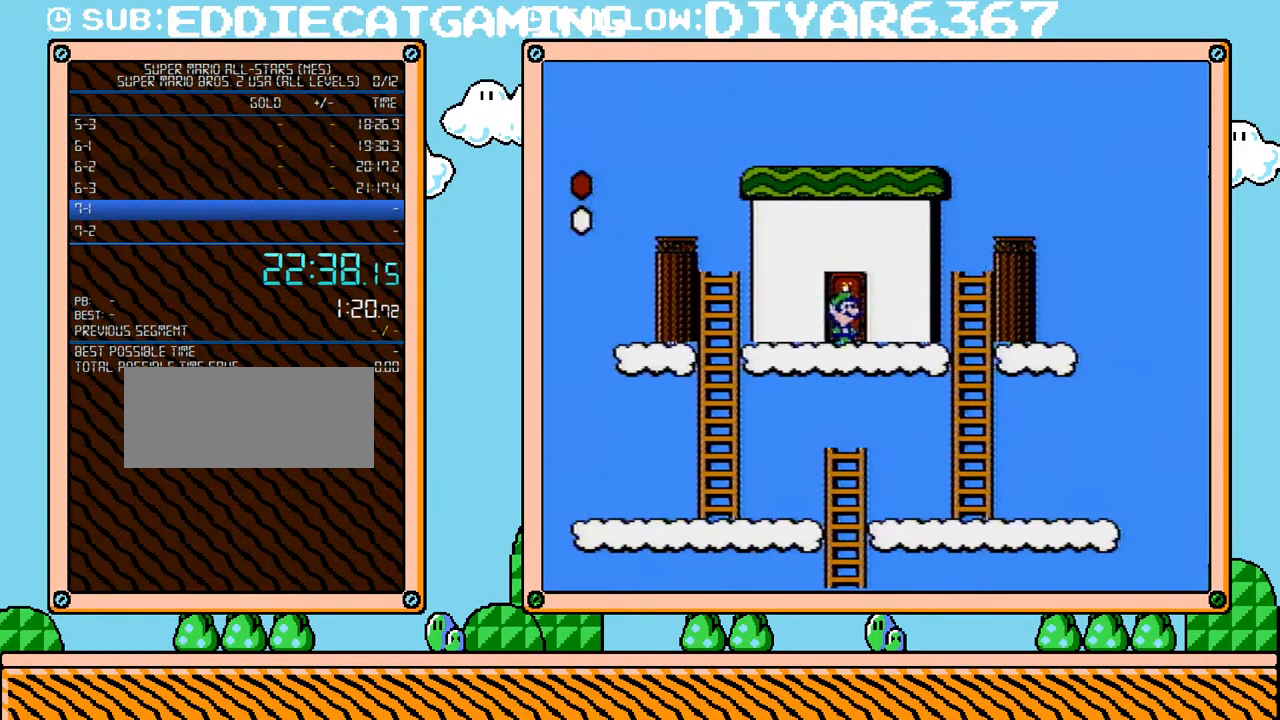
{"buttons": ["B", "DPAD_RIGHT"], "events": [[150, "DPAD_UP", "up"], [467, "DPAD_RIGHT", "down"]]}
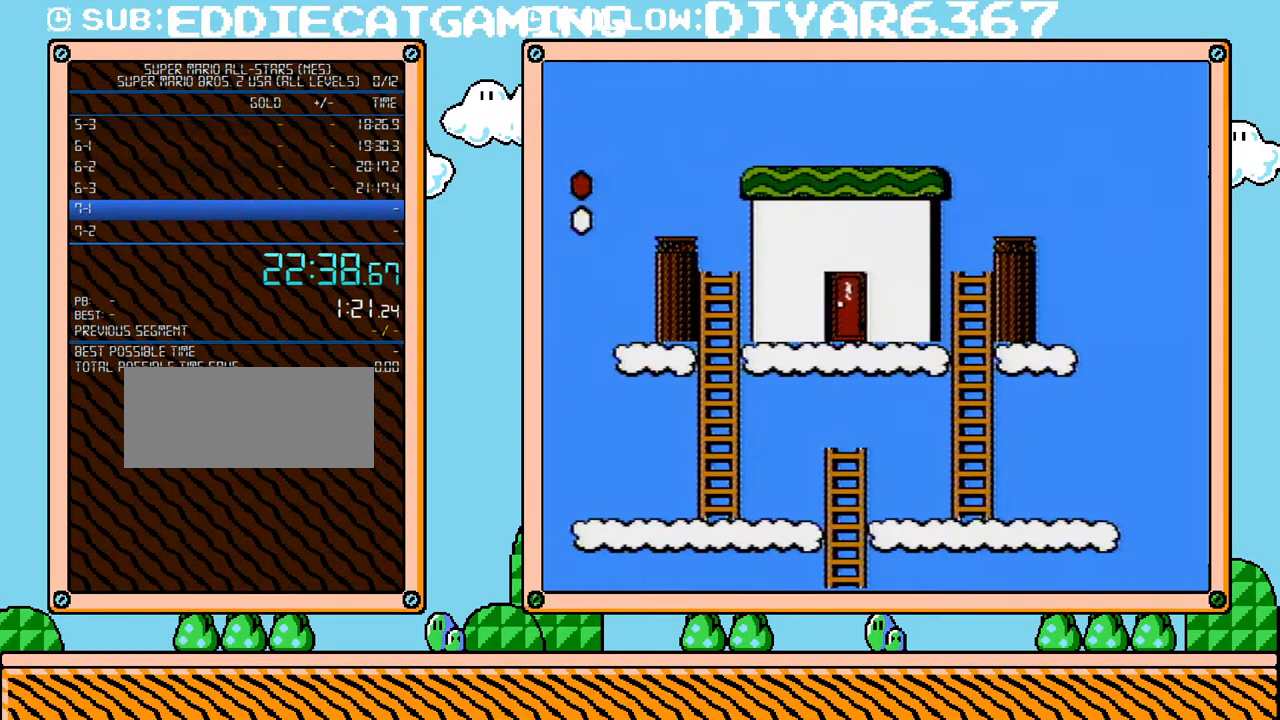
{"buttons": ["B", "DPAD_RIGHT"], "events": []}
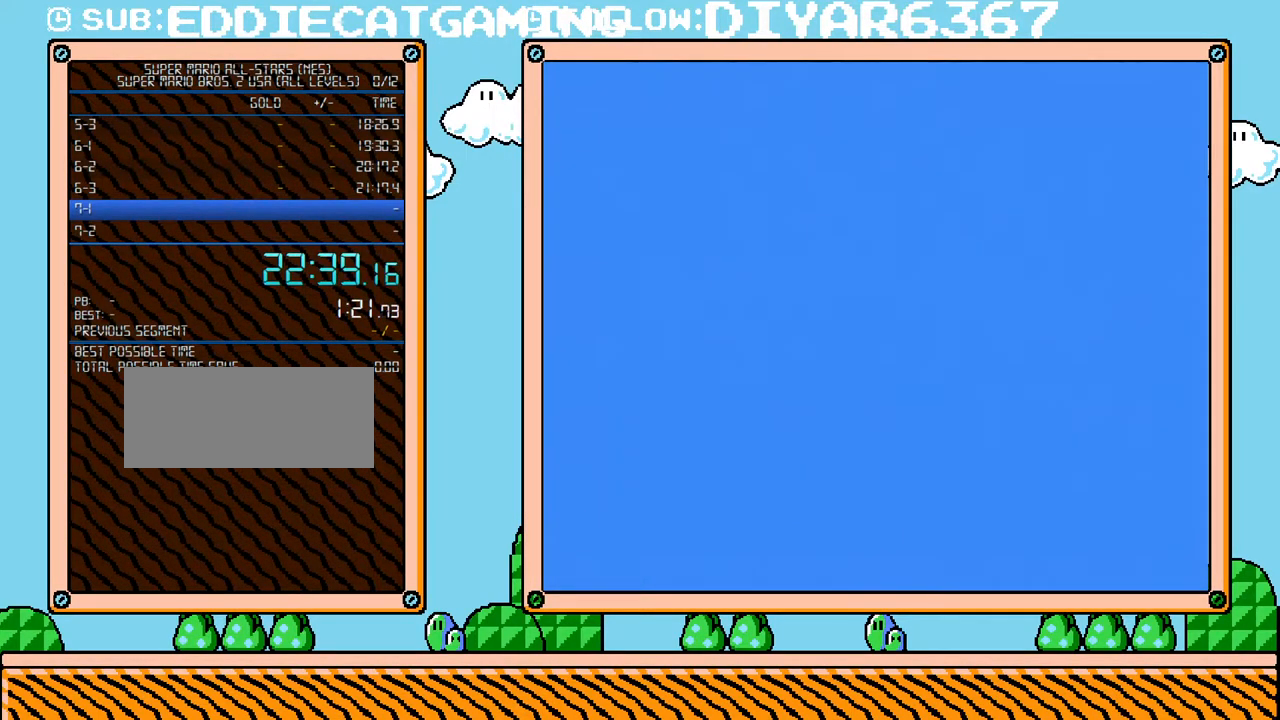
{"buttons": ["B", "DPAD_RIGHT"], "events": []}
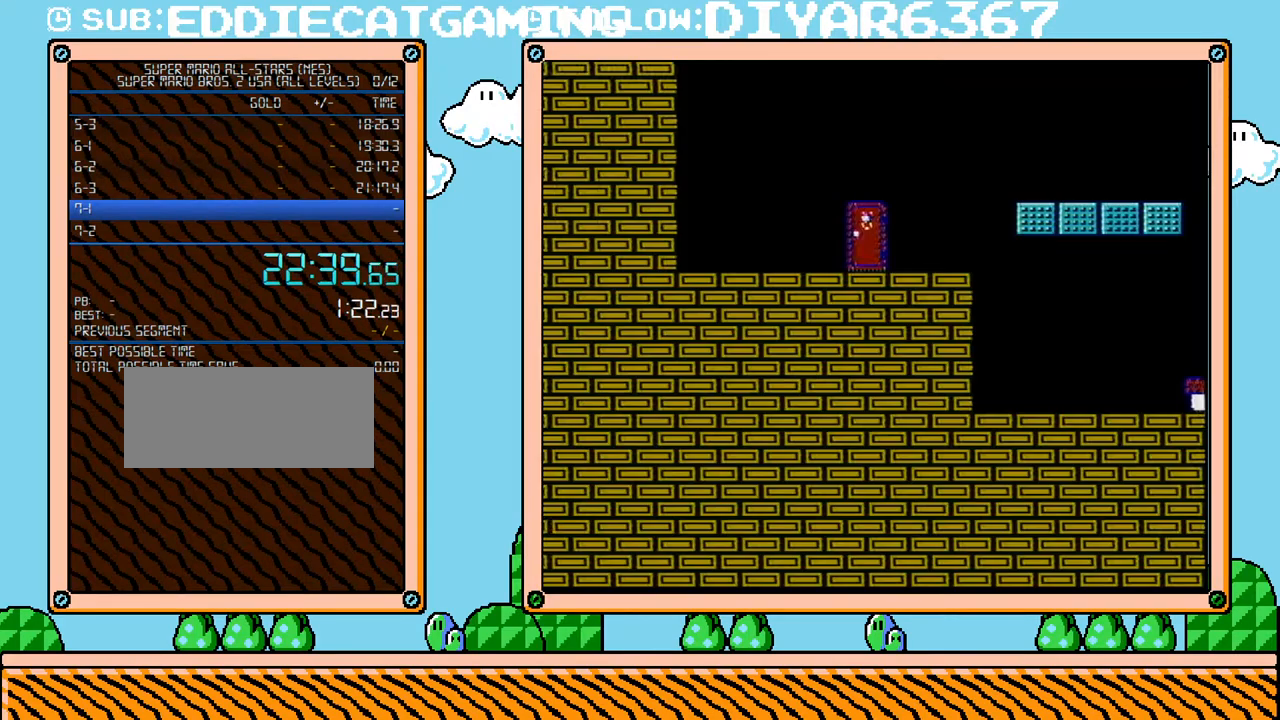
{"buttons": ["A", "B", "DPAD_RIGHT"], "events": [[317, "A", "down"], [350, "DPAD_UP", "down"], [400, "DPAD_UP", "up"]]}
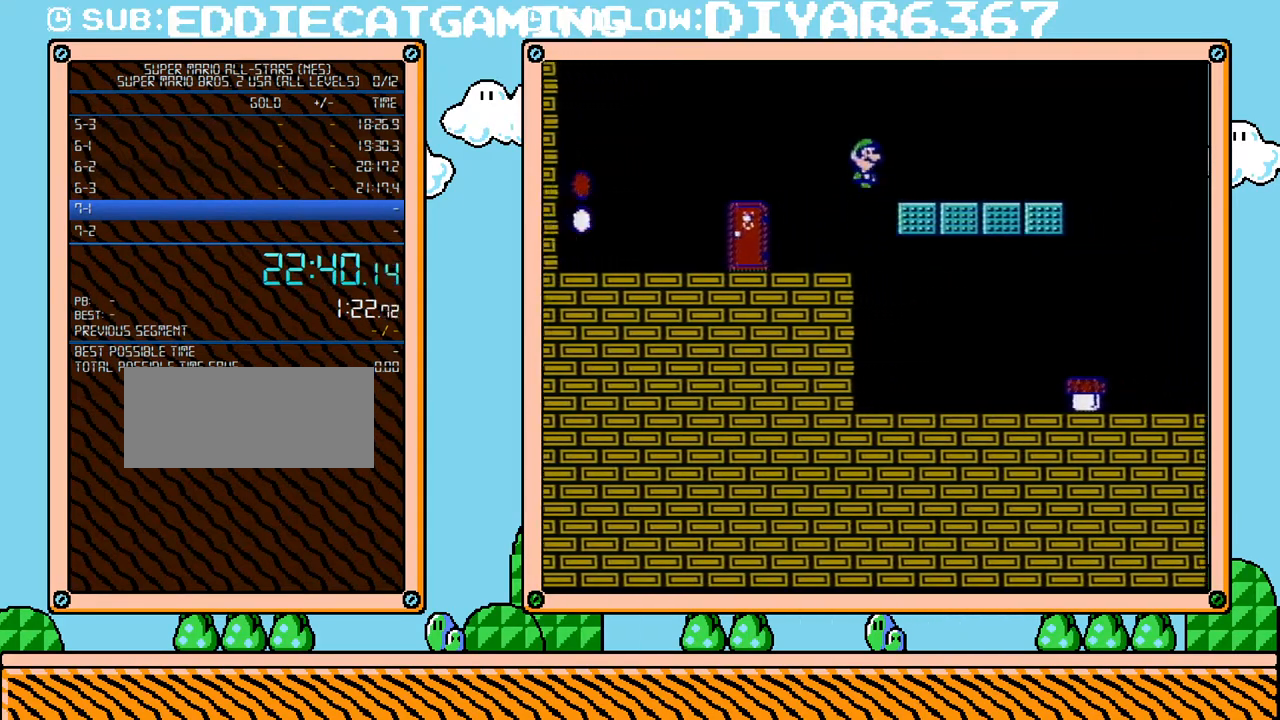
{"buttons": ["B", "DPAD_RIGHT"], "events": [[133, "A", "up"]]}
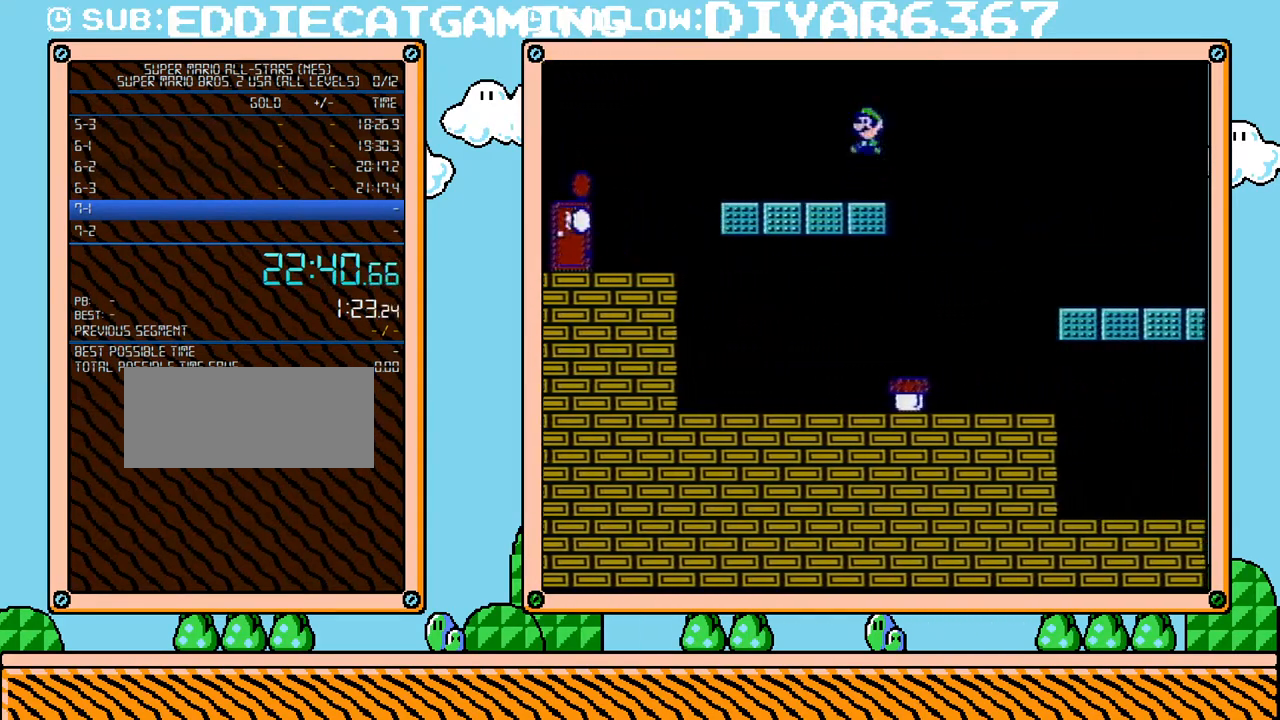
{"buttons": ["DPAD_RIGHT"], "events": [[33, "DPAD_RIGHT", "up"], [33, "DPAD_UP", "down"], [67, "DPAD_LEFT", "down"], [67, "DPAD_UP", "up"], [467, "DPAD_LEFT", "up"], [500, "B", "up"], [500, "DPAD_RIGHT", "down"]]}
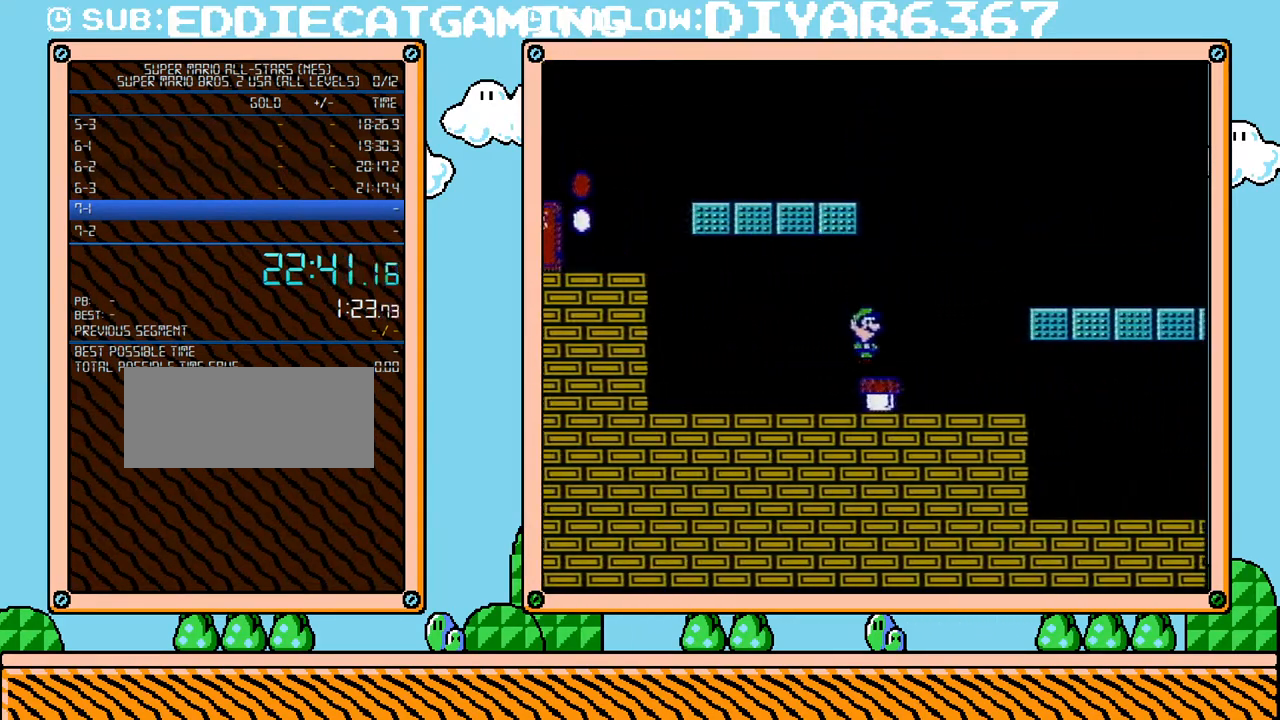
{"buttons": ["B", "DPAD_RIGHT"], "events": [[167, "DPAD_RIGHT", "up"], [183, "B", "down"], [417, "DPAD_RIGHT", "down"]]}
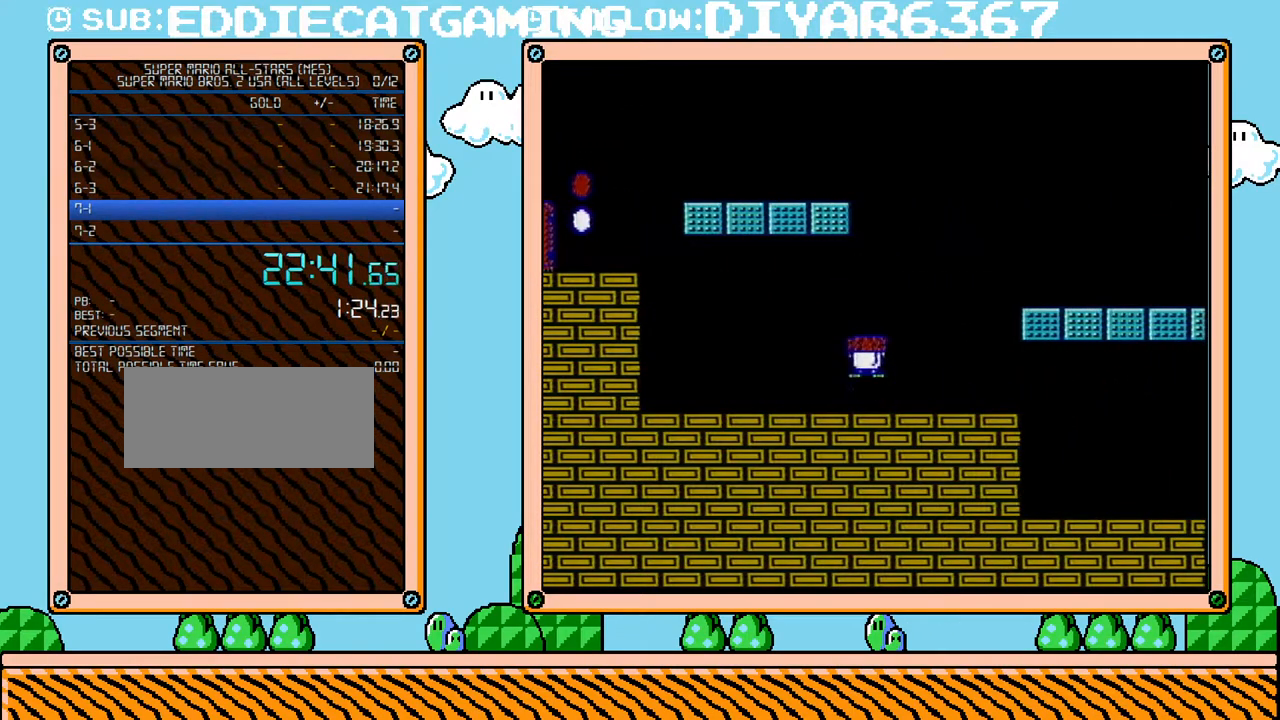
{"buttons": ["A", "B", "DPAD_RIGHT"], "events": [[467, "A", "down"]]}
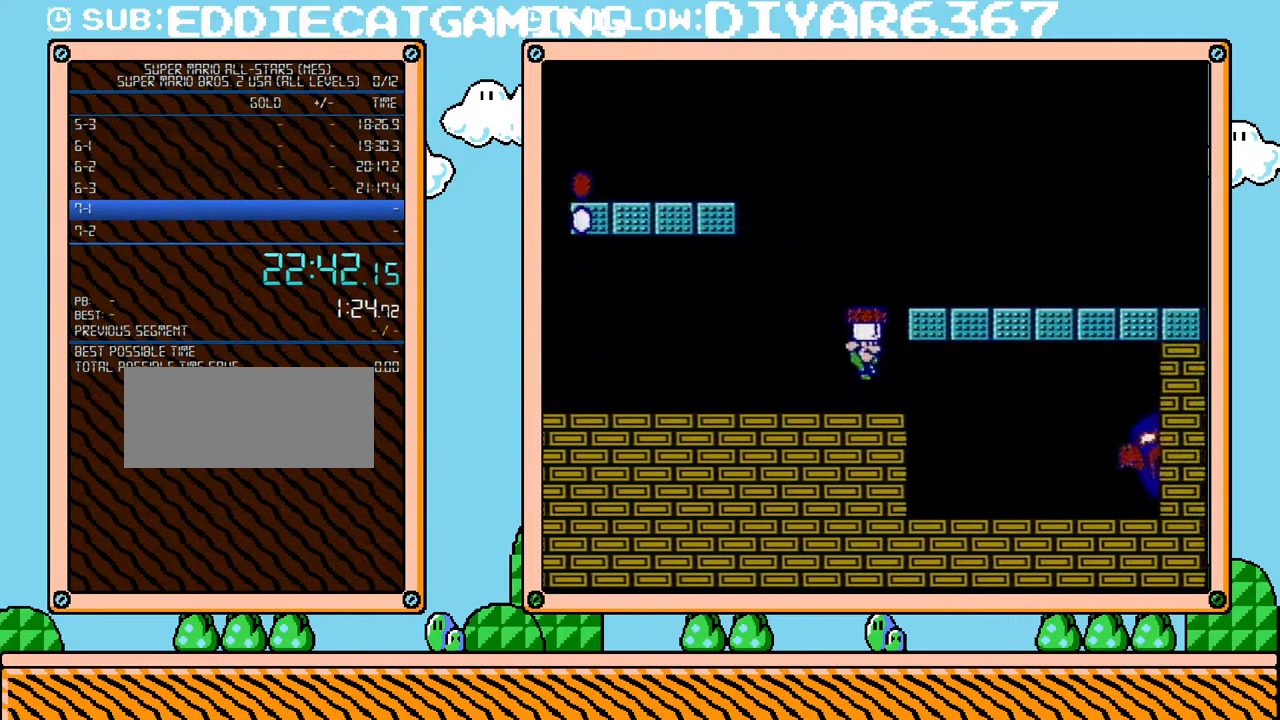
{"buttons": ["A", "B", "DPAD_RIGHT"], "events": []}
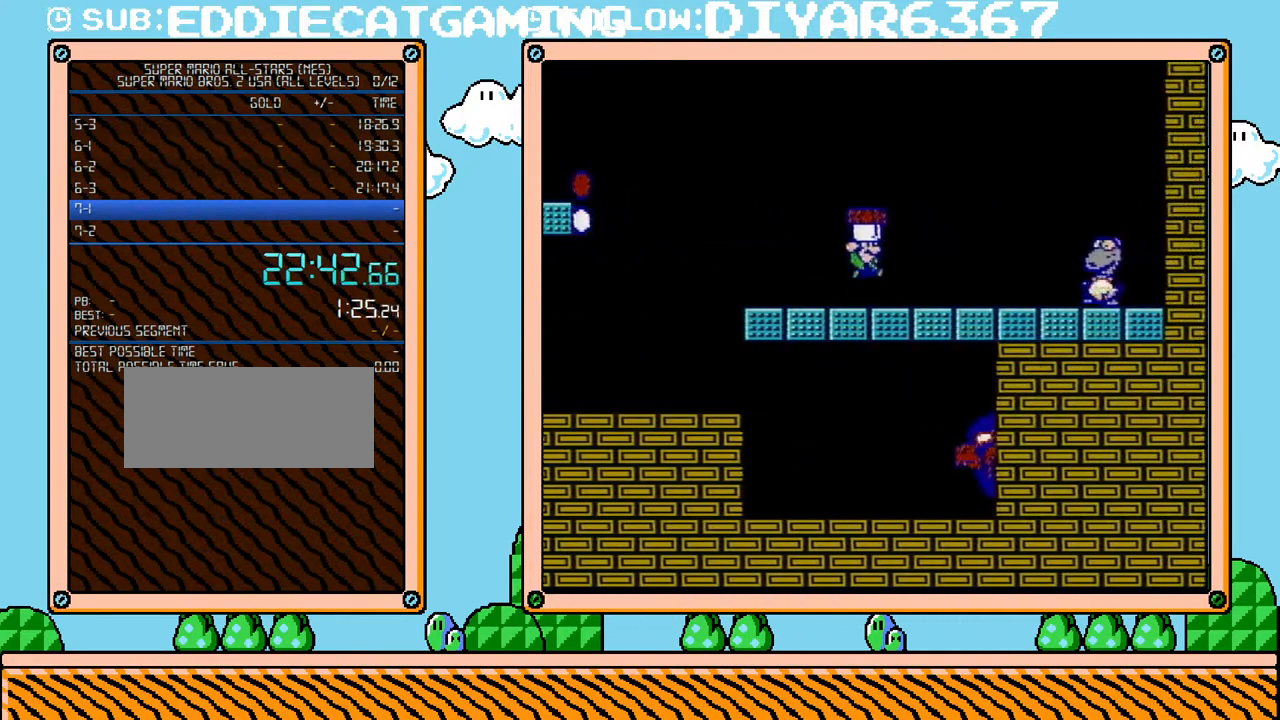
{"buttons": ["A", "B", "DPAD_RIGHT"], "events": [[67, "A", "up"], [100, "B", "up"], [183, "B", "down"], [283, "DPAD_RIGHT", "up"], [433, "DPAD_RIGHT", "down"], [467, "A", "down"]]}
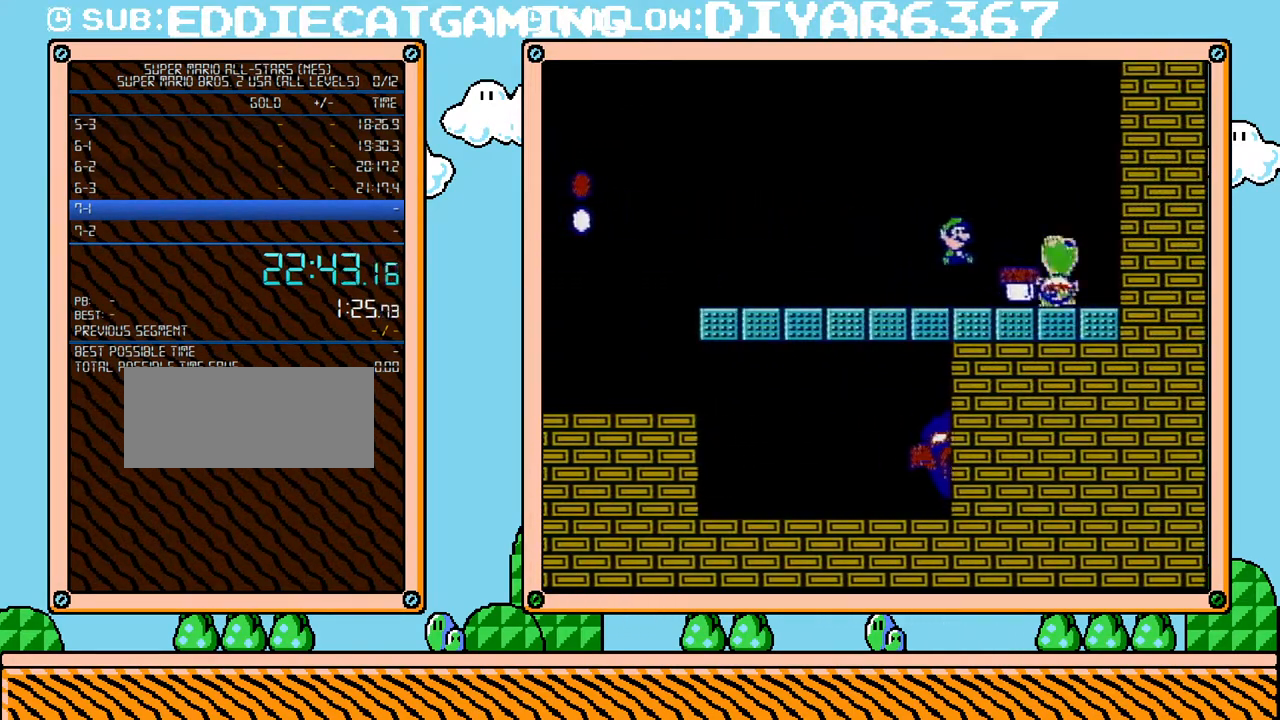
{"buttons": [], "events": [[100, "A", "up"], [417, "DPAD_RIGHT", "up"], [433, "B", "up"]]}
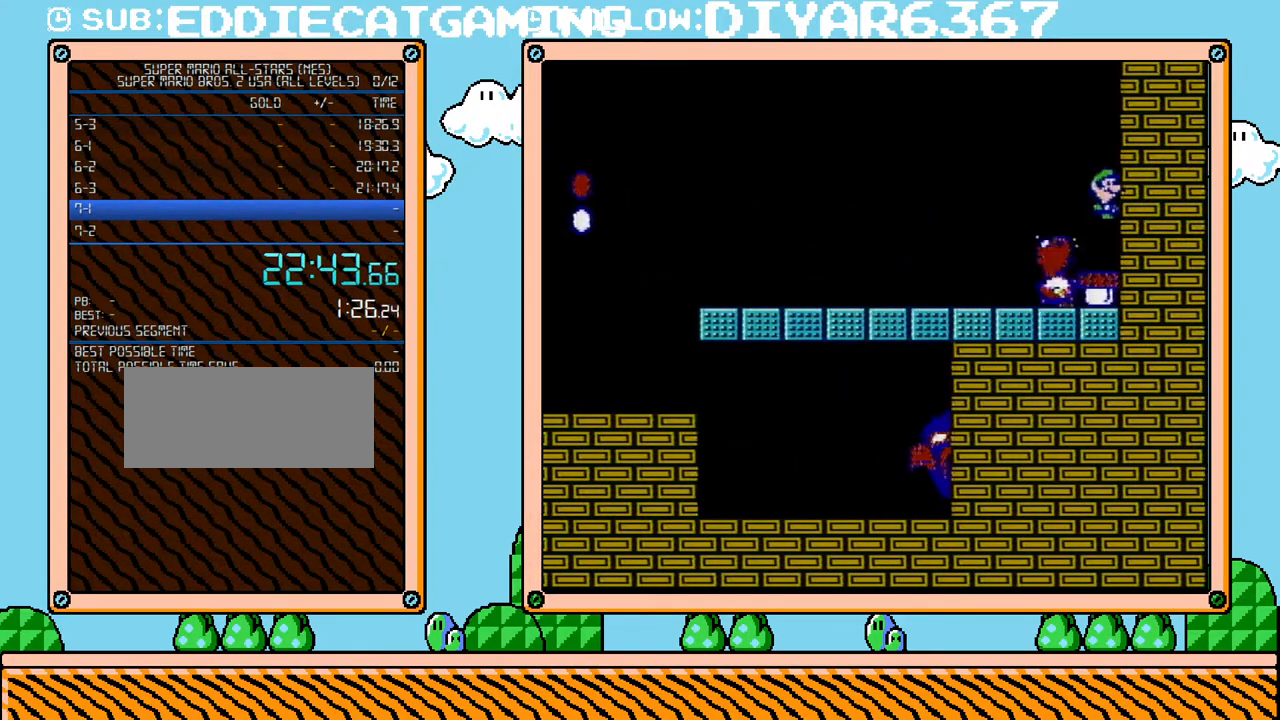
{"buttons": [], "events": []}
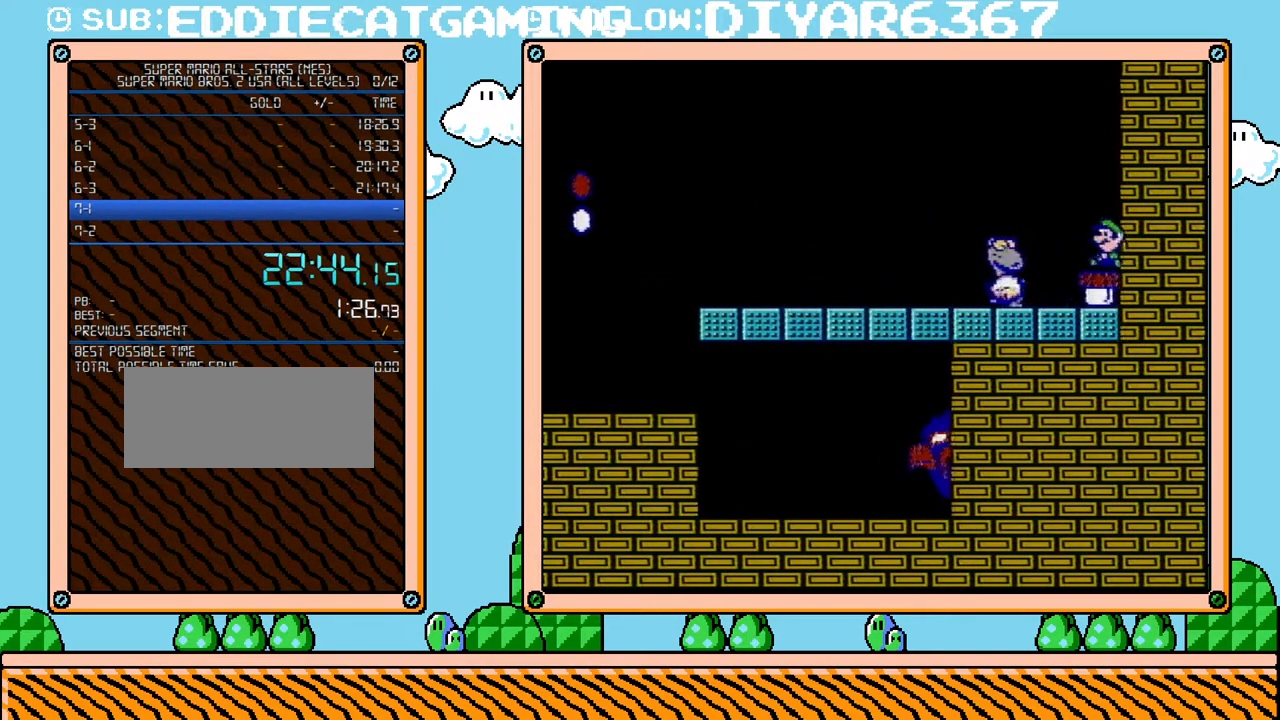
{"buttons": [], "events": [[67, "DPAD_LEFT", "down"], [100, "DPAD_LEFT", "up"]]}
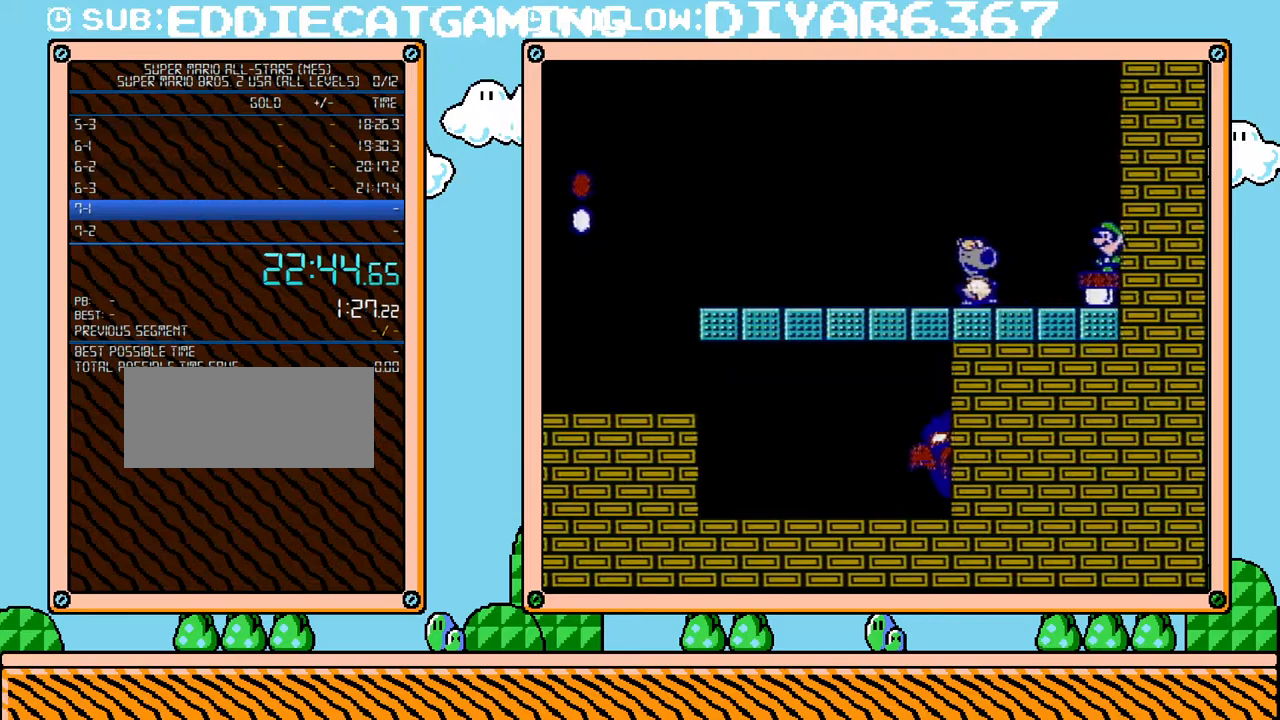
{"buttons": ["B"], "events": [[383, "B", "down"]]}
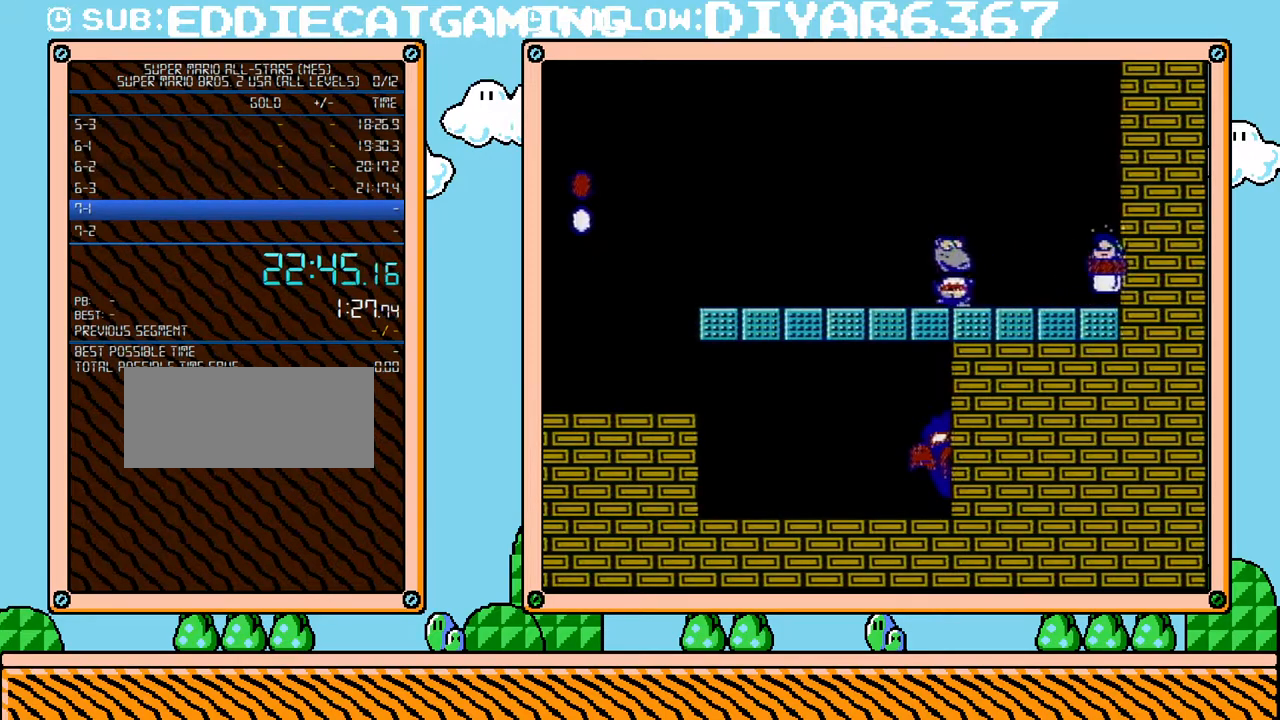
{"buttons": ["B", "DPAD_RIGHT"], "events": [[100, "DPAD_LEFT", "down"], [283, "B", "up"], [433, "B", "down"], [500, "DPAD_LEFT", "up"], [500, "DPAD_RIGHT", "down"]]}
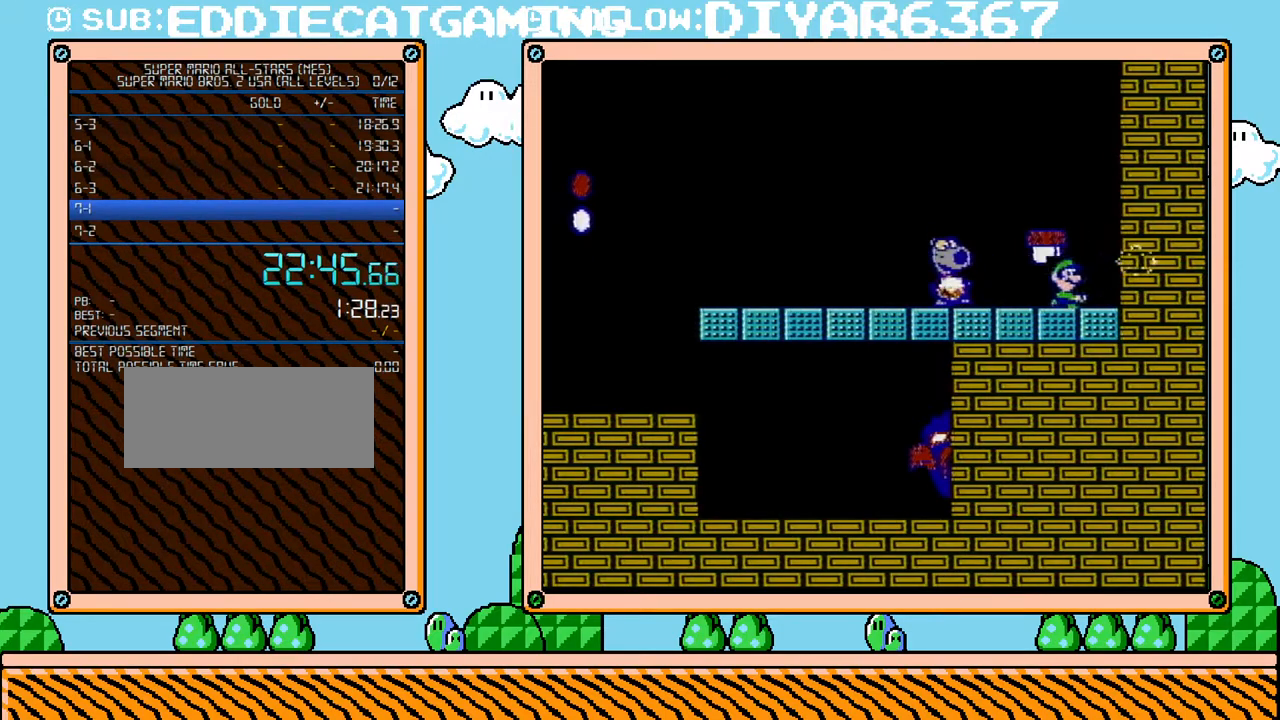
{"buttons": ["B", "DPAD_LEFT"], "events": [[133, "A", "down"], [150, "DPAD_DOWN", "down"], [183, "DPAD_DOWN", "up"], [183, "DPAD_RIGHT", "up"], [217, "DPAD_LEFT", "down"], [383, "A", "up"]]}
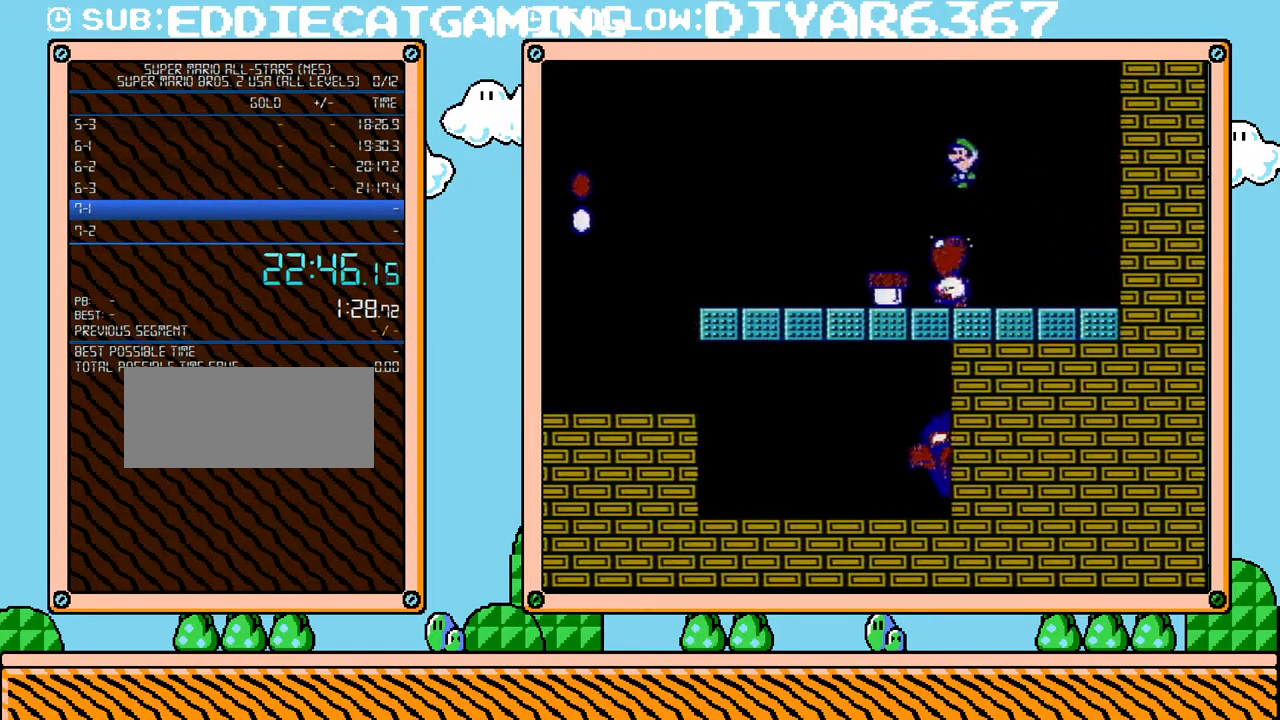
{"buttons": [], "events": [[150, "B", "up"], [150, "DPAD_LEFT", "up"], [217, "DPAD_RIGHT", "down"], [400, "DPAD_RIGHT", "up"]]}
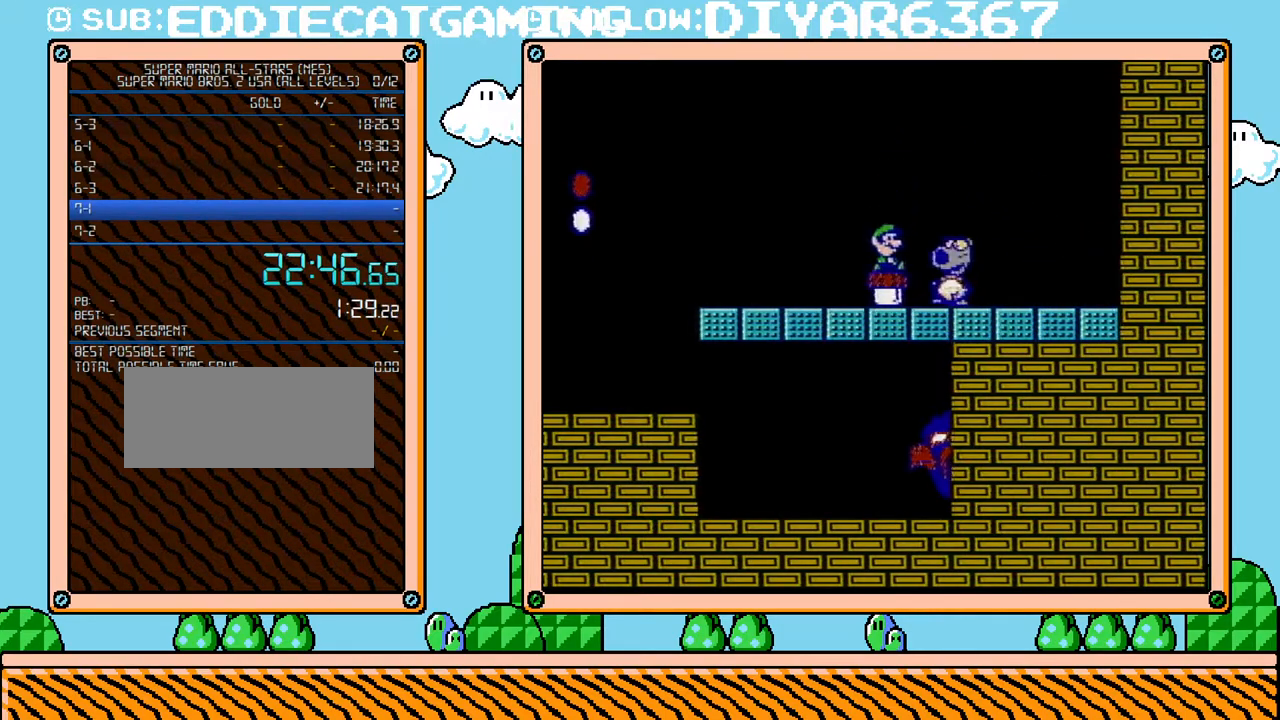
{"buttons": ["B"], "events": [[283, "B", "down"]]}
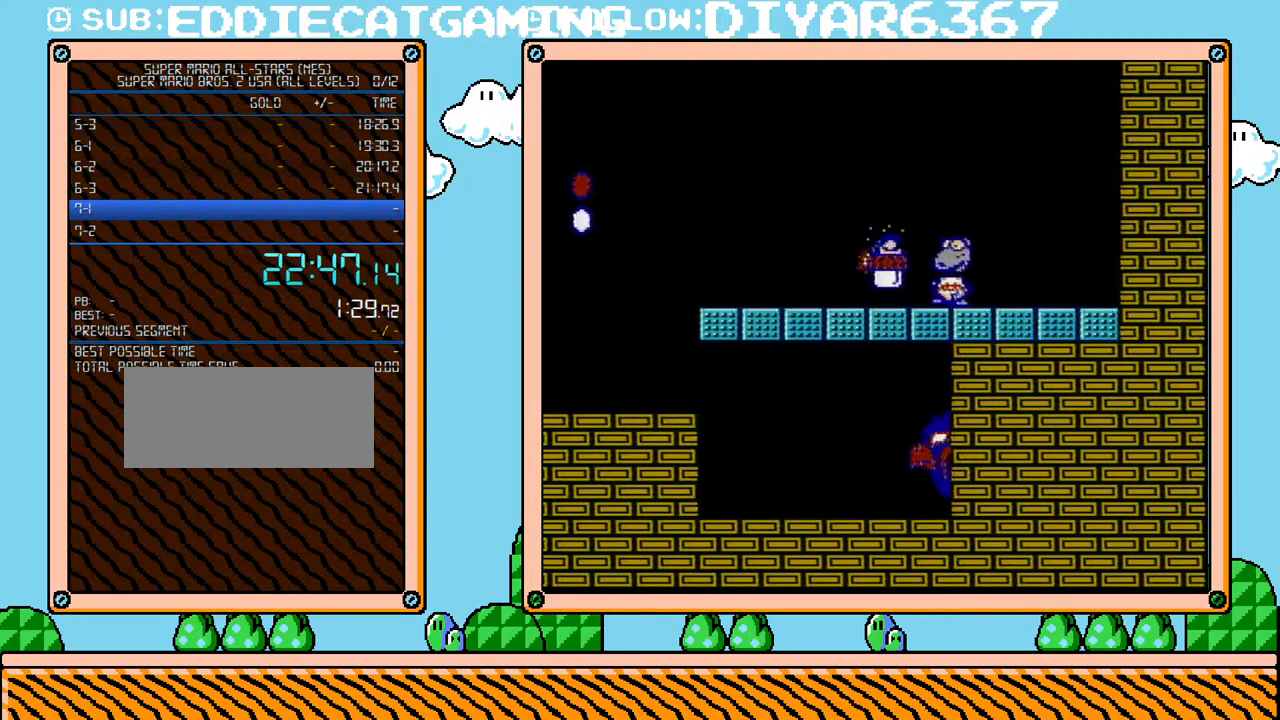
{"buttons": ["B"], "events": [[217, "B", "up"], [217, "DPAD_RIGHT", "down"], [250, "DPAD_UP", "down"], [317, "DPAD_UP", "up"], [350, "B", "down"], [383, "DPAD_RIGHT", "up"]]}
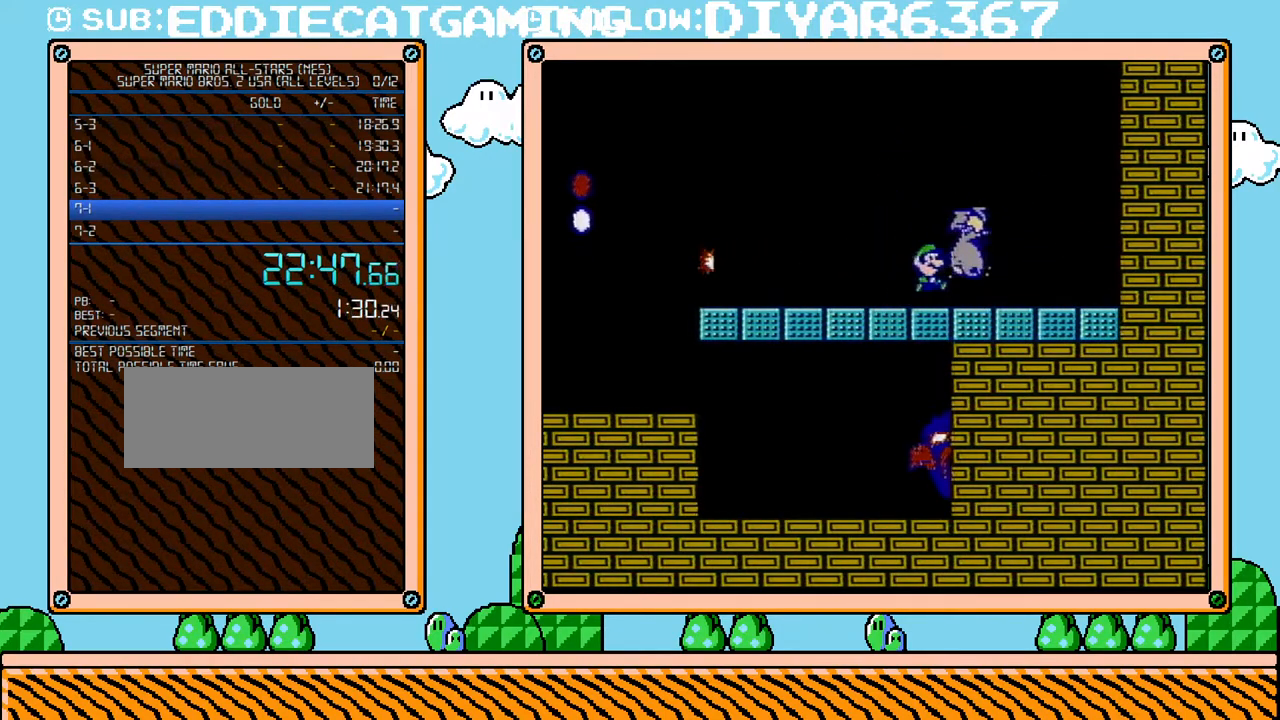
{"buttons": [], "events": [[33, "A", "down"], [150, "A", "up"], [433, "B", "up"]]}
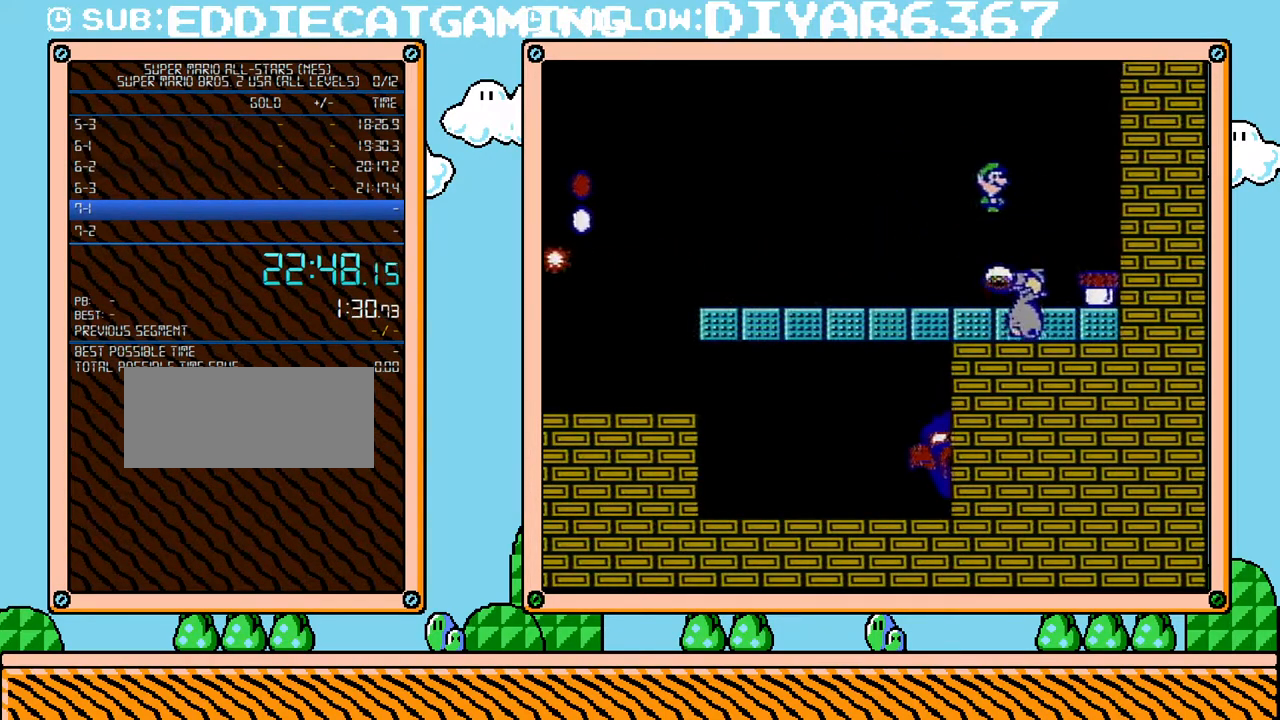
{"buttons": ["B", "DPAD_LEFT"], "events": [[133, "DPAD_LEFT", "down"], [350, "B", "down"], [400, "B", "up"], [467, "B", "down"]]}
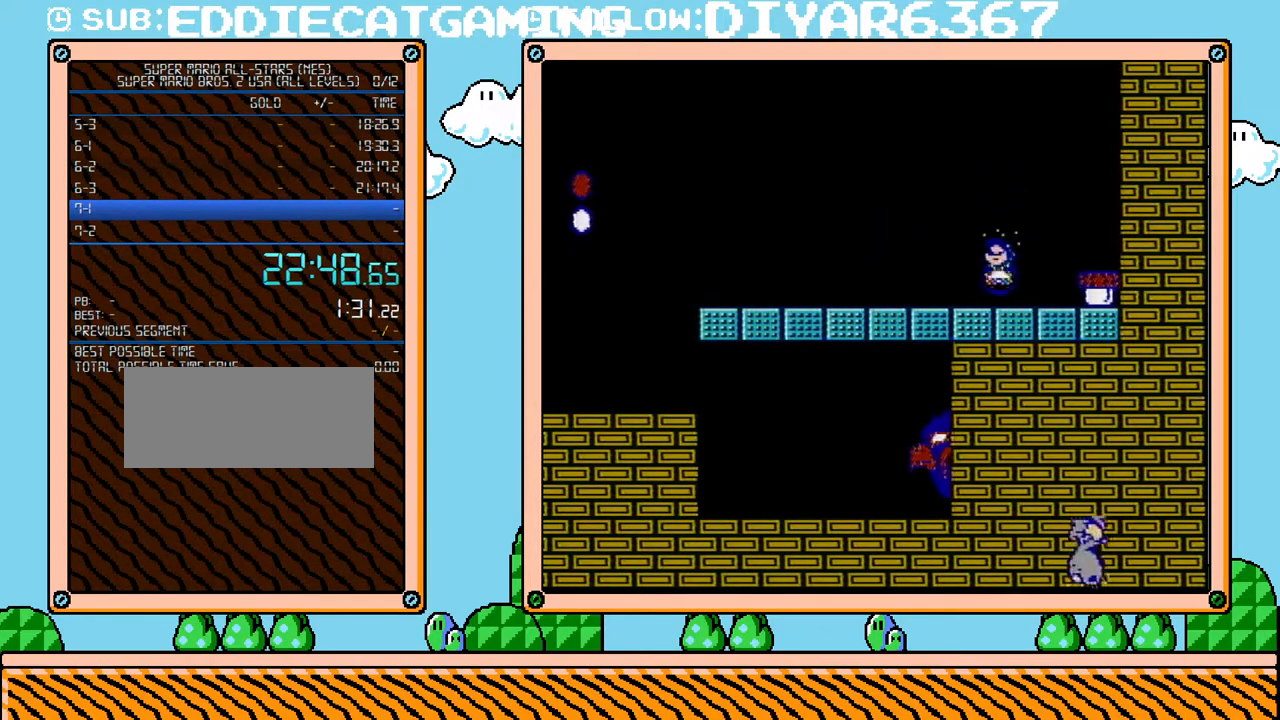
{"buttons": ["B", "DPAD_LEFT"], "events": []}
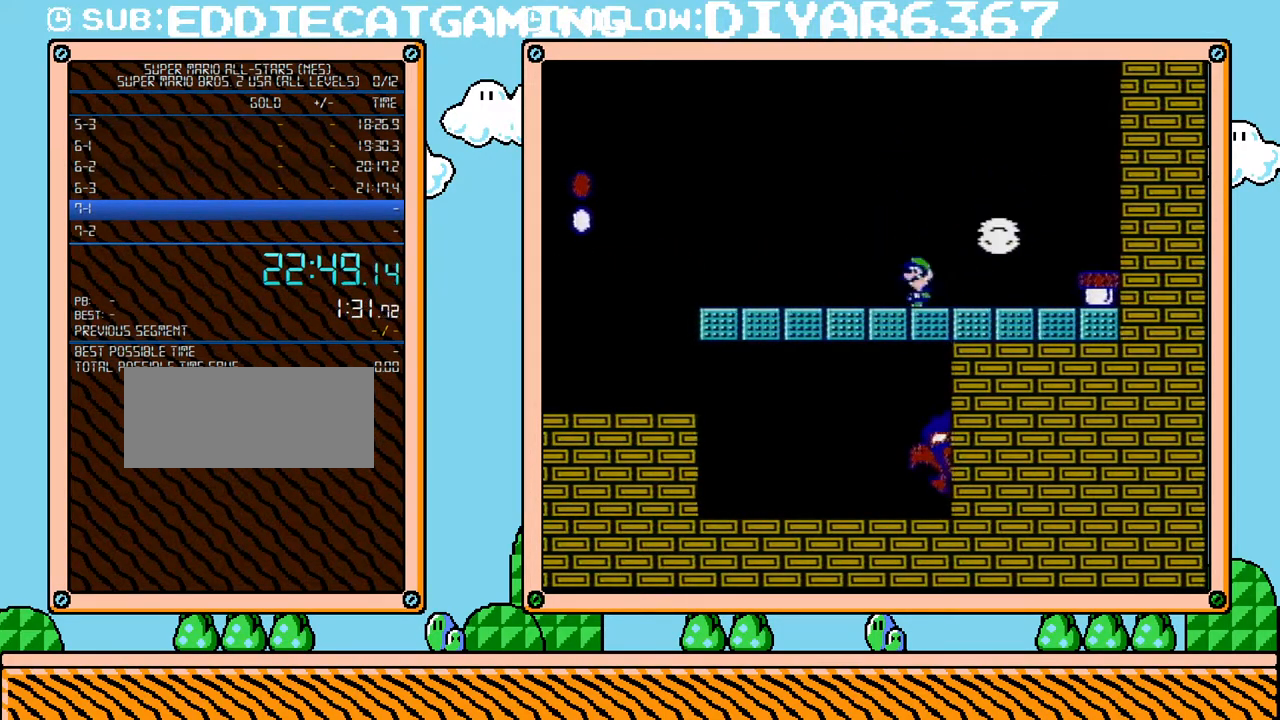
{"buttons": ["B", "DPAD_LEFT"], "events": [[67, "A", "down"], [150, "A", "up"]]}
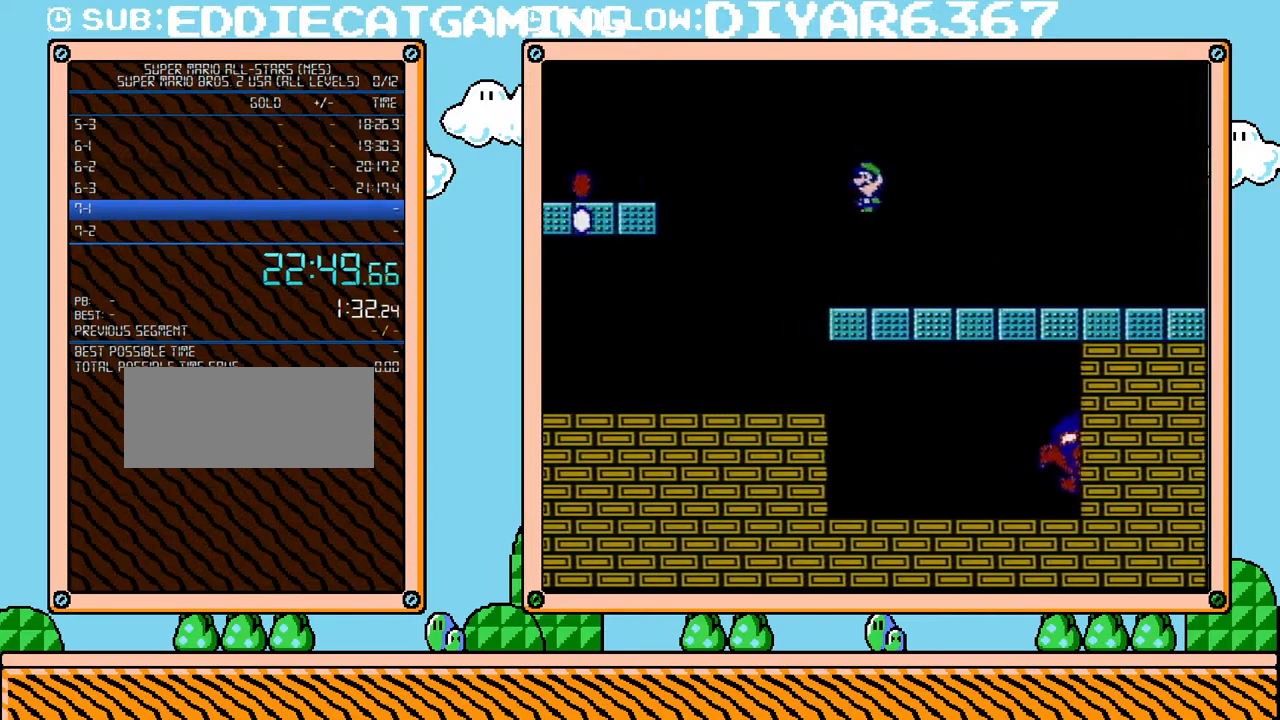
{"buttons": ["B", "DPAD_RIGHT"], "events": [[67, "DPAD_LEFT", "up"], [100, "DPAD_RIGHT", "down"]]}
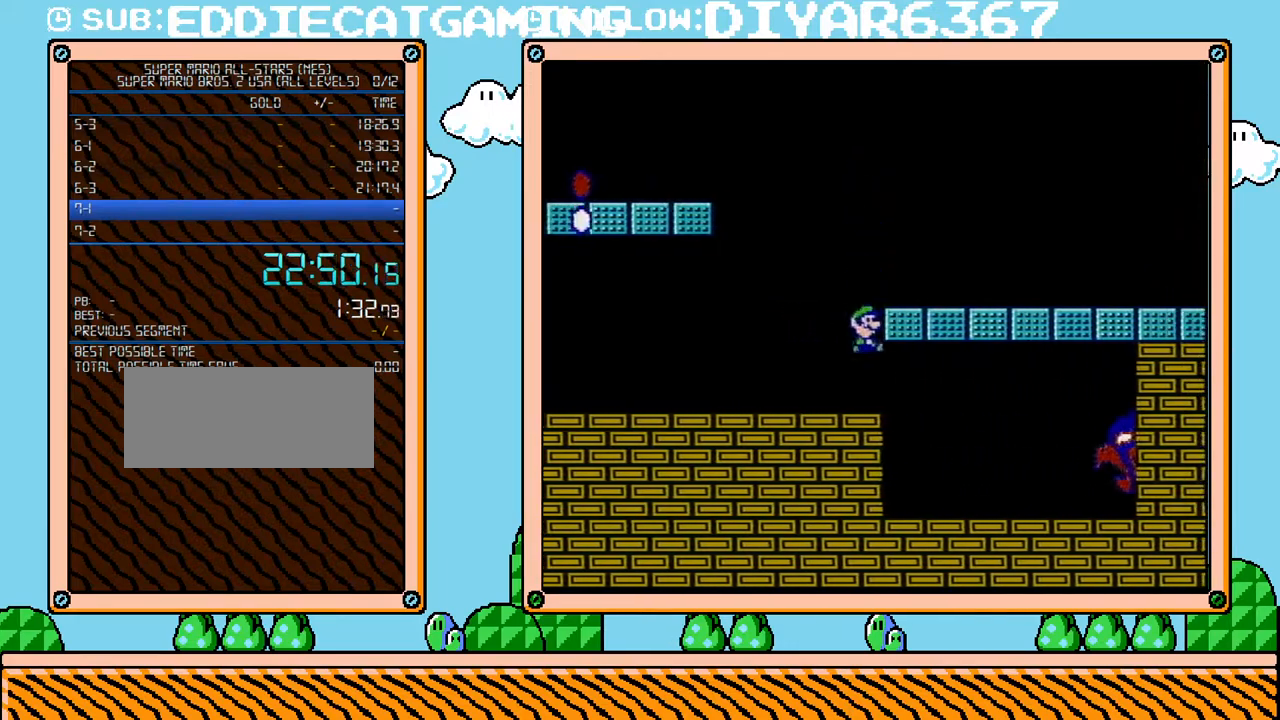
{"buttons": ["B", "DPAD_RIGHT"], "events": []}
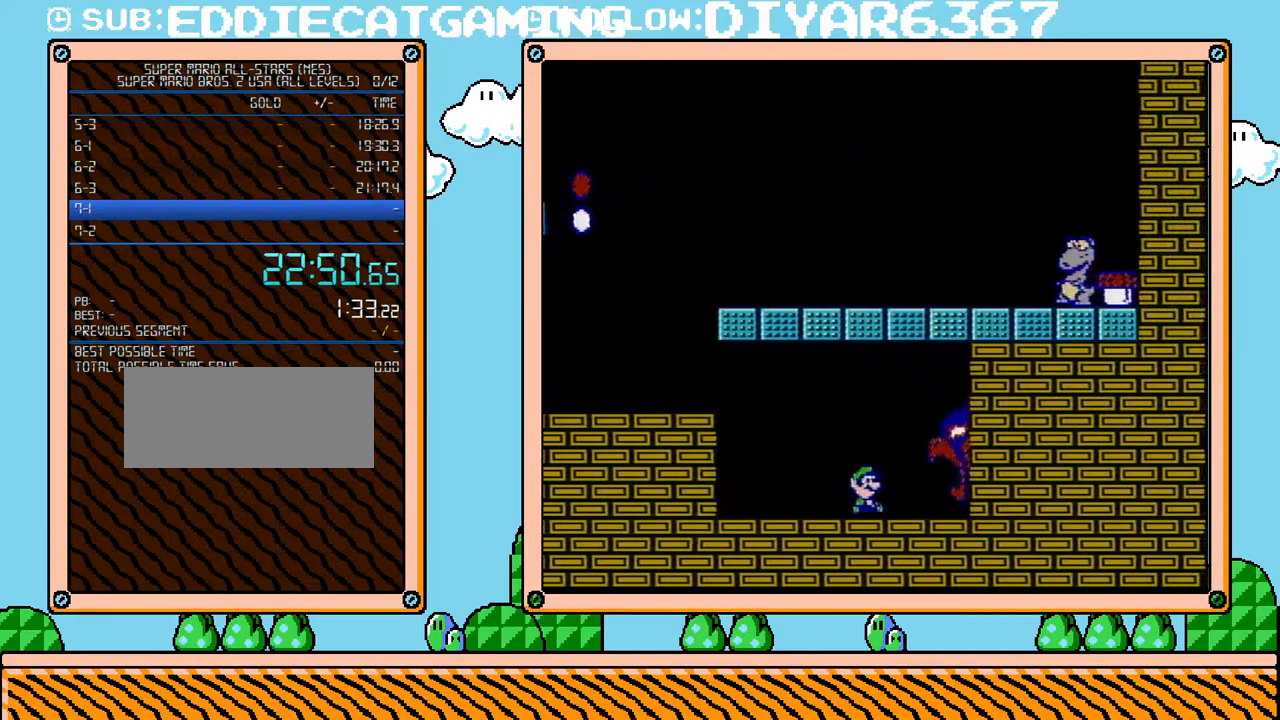
{"buttons": ["B", "DPAD_RIGHT"], "events": []}
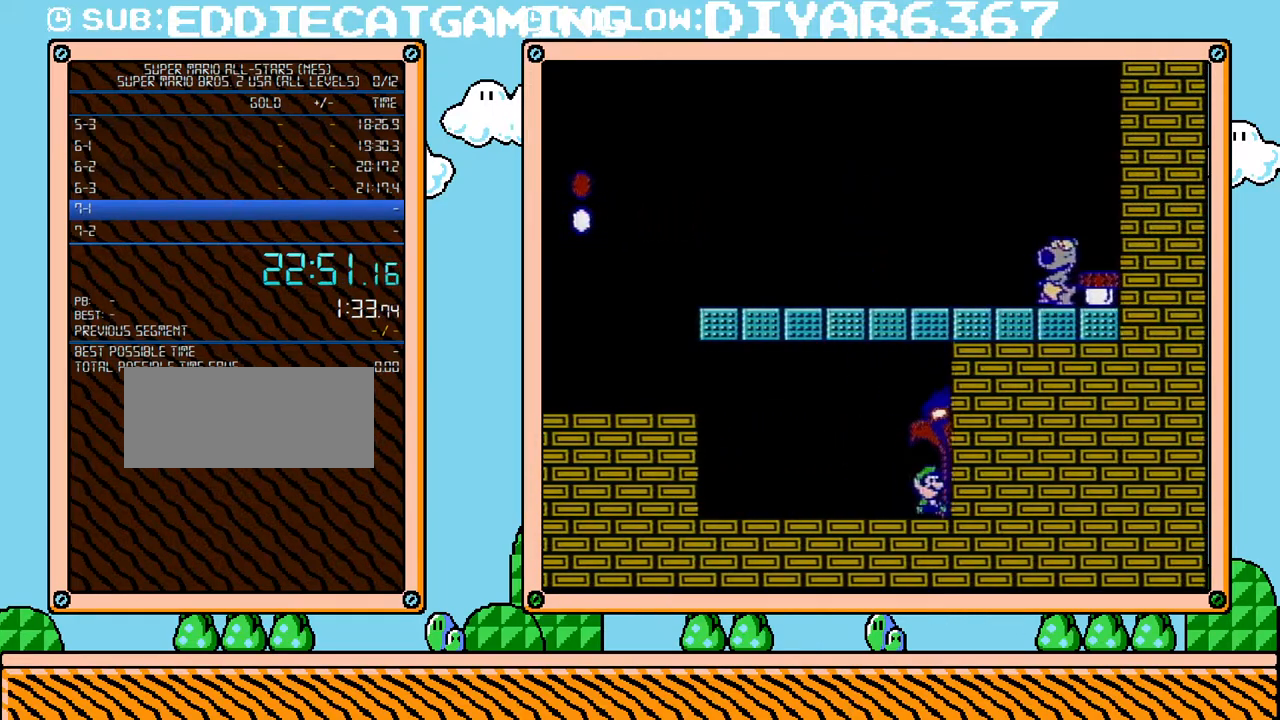
{"buttons": ["B", "DPAD_RIGHT"], "events": []}